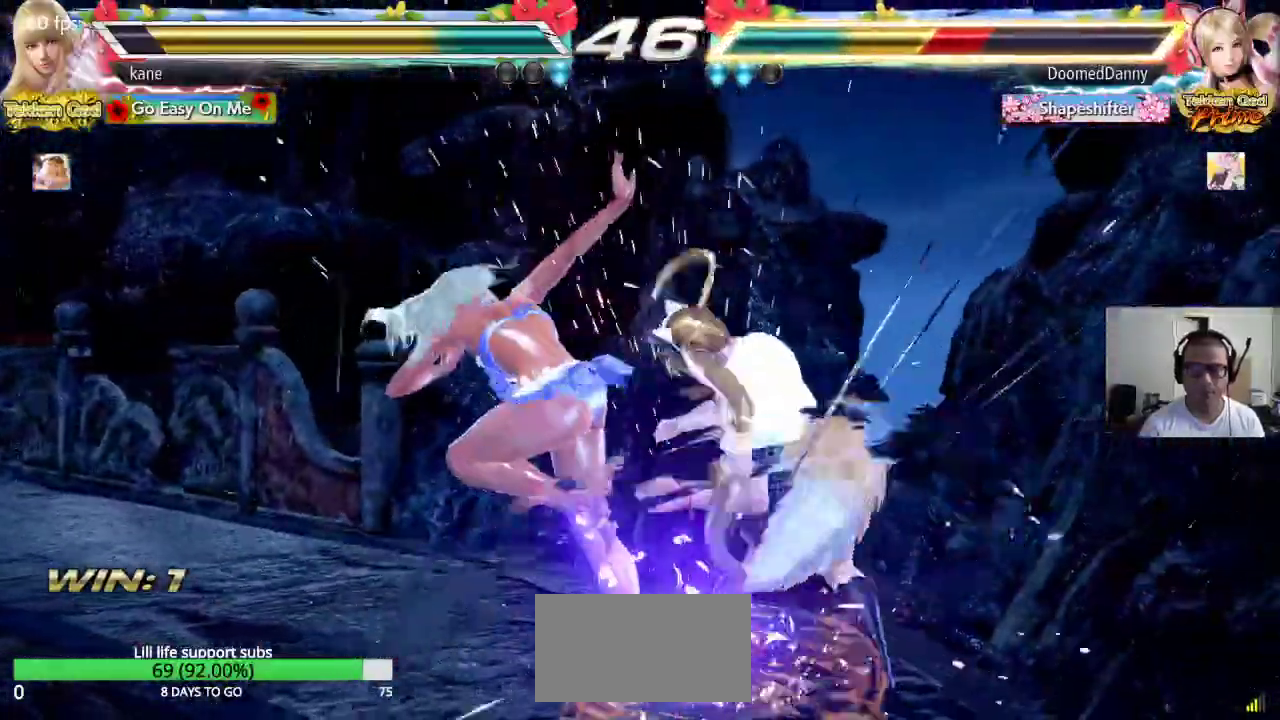
Gameplay with a controller (arcade stick); each line is a JSON object with the inputs held at the frame after it. "events" lists button and stick changes between this image and that frame as [ms after this image, input, new state], when the widget could be followed in between. Not read: L3 R3.
{"buttons": ["SQUARE"], "left_stick": "center", "events": [[183, "left_stick", "right"], [250, "left_stick", "center"], [300, "left_stick", "right"], [350, "CIRCLE", "down"], [383, "SQUARE", "down"], [450, "left_stick", "center"], [500, "CIRCLE", "up"]]}
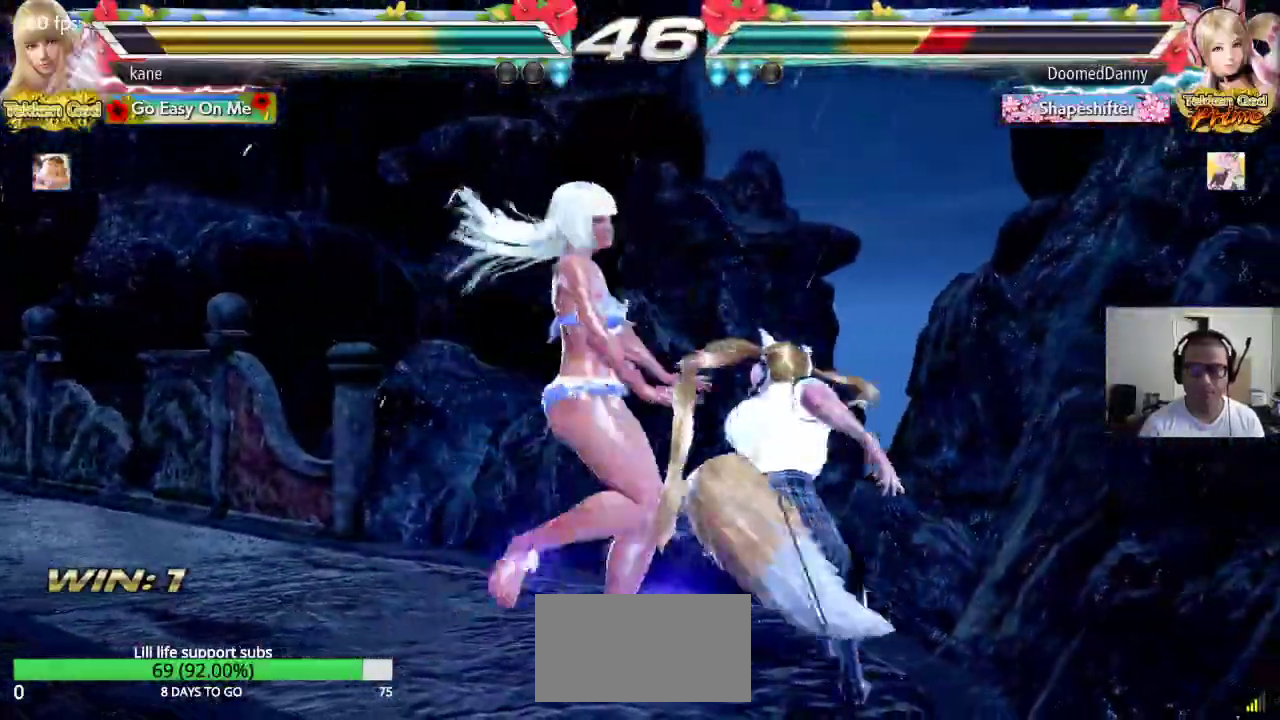
{"buttons": [], "left_stick": "left"}
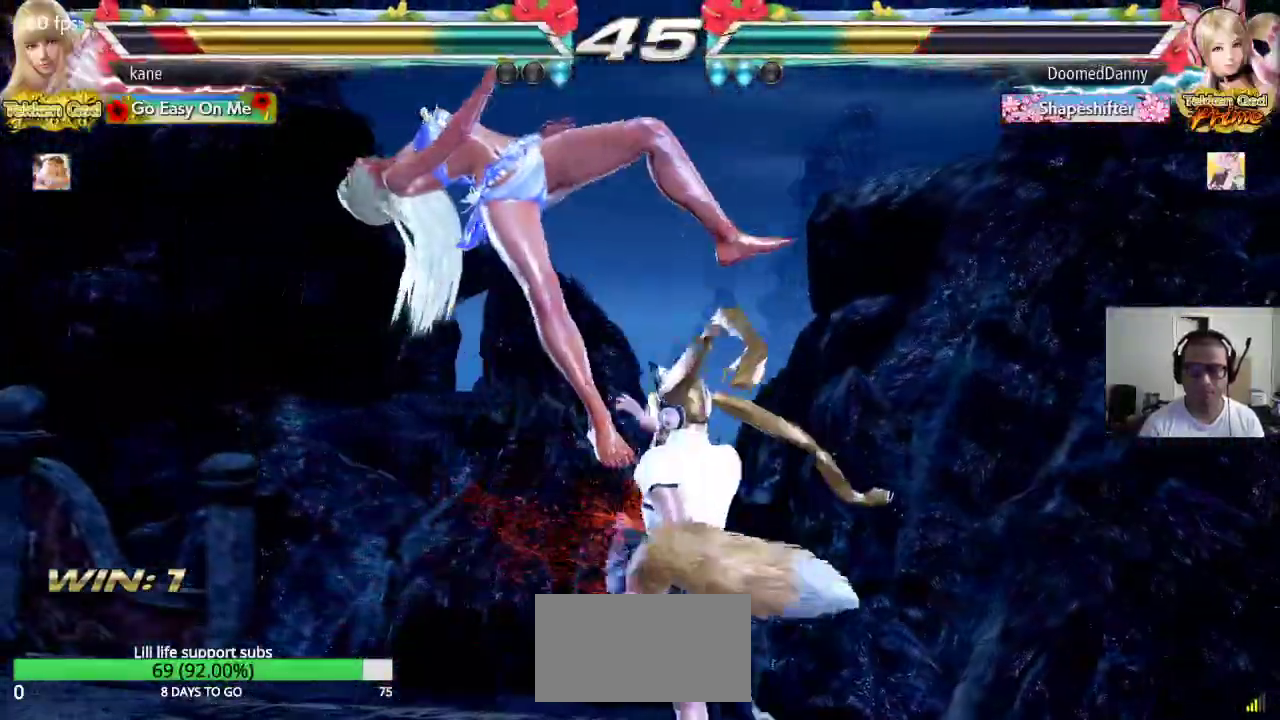
{"buttons": [], "left_stick": "center", "events": [[33, "left_stick", "center"], [300, "SQUARE", "down"], [350, "TRIANGLE", "down"], [383, "SQUARE", "up"], [467, "TRIANGLE", "up"]]}
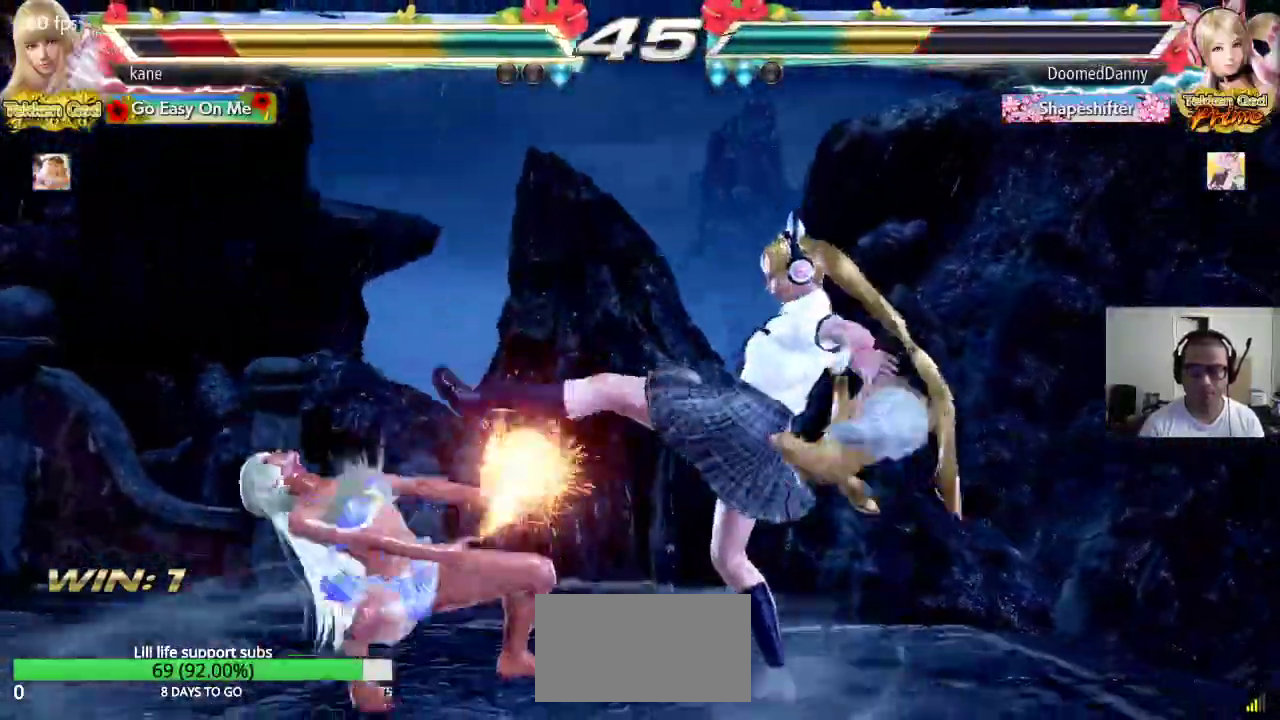
{"buttons": ["SQUARE", "TRIANGLE"], "left_stick": "center", "events": [[400, "SQUARE", "down"], [467, "TRIANGLE", "down"]]}
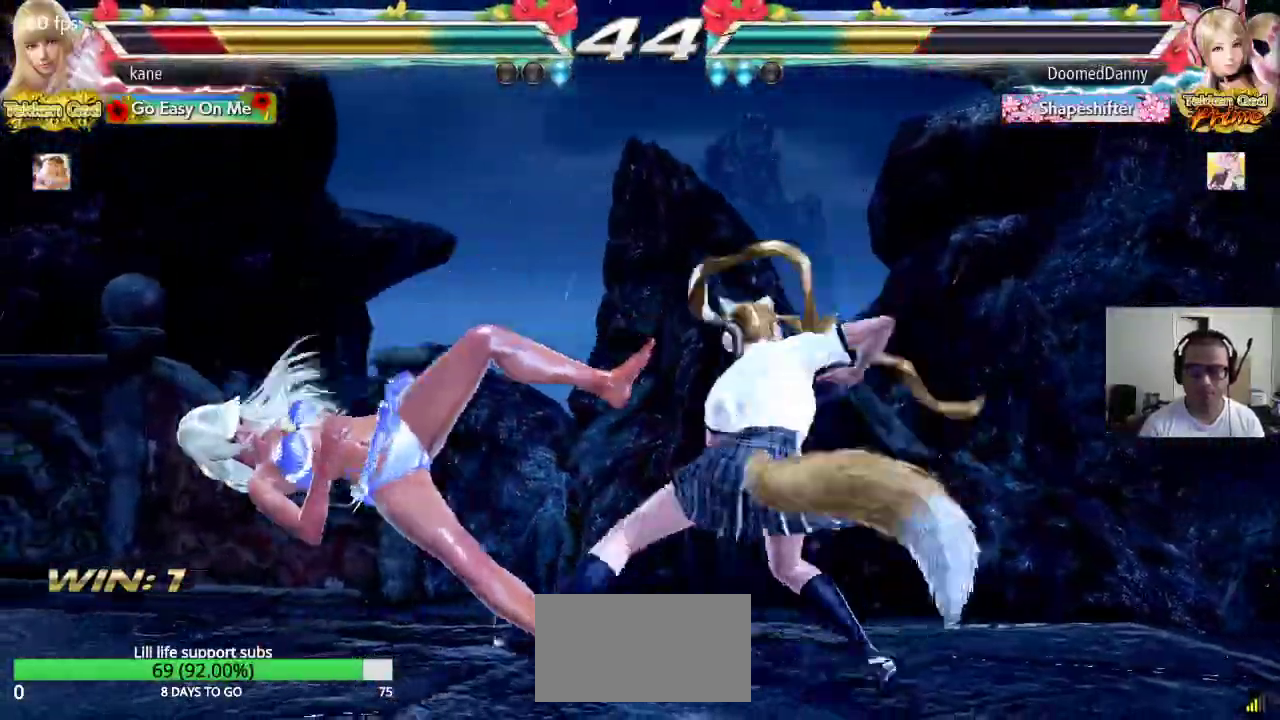
{"buttons": [], "left_stick": "center", "events": [[17, "SQUARE", "up"], [67, "TRIANGLE", "up"]]}
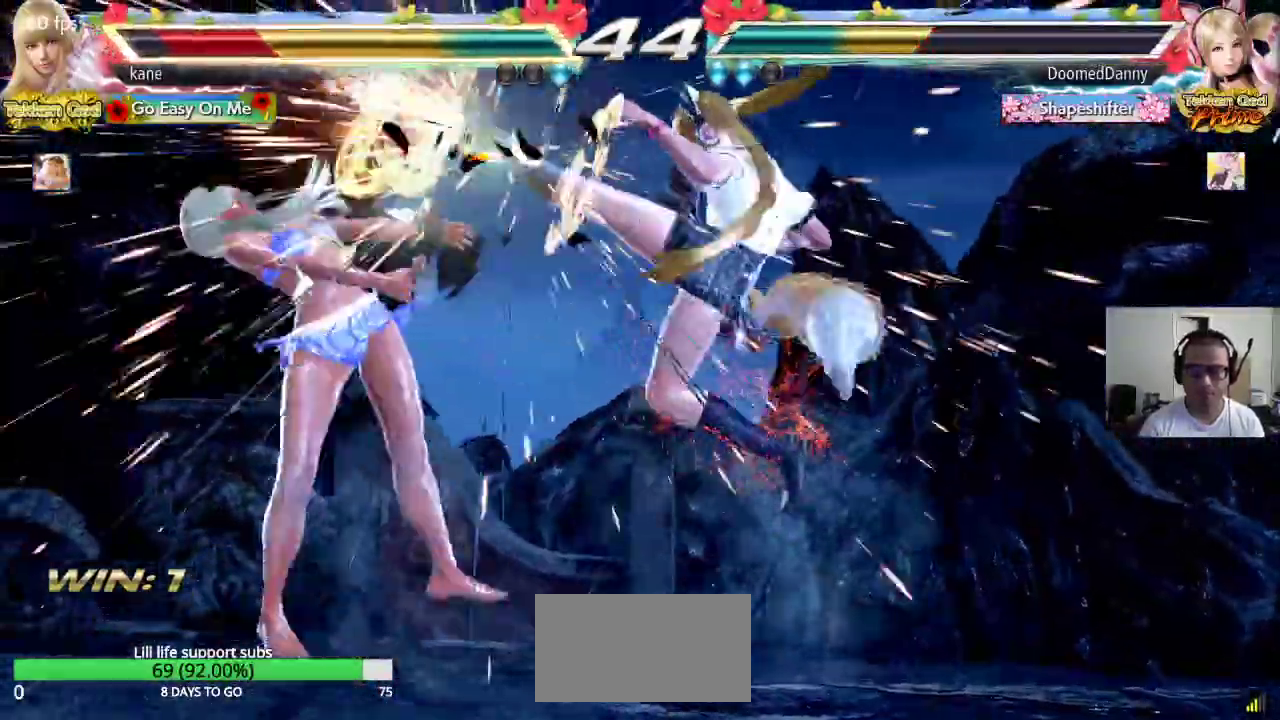
{"buttons": [], "left_stick": "center", "events": [[17, "SQUARE", "down"], [100, "SQUARE", "up"], [100, "TRIANGLE", "down"], [183, "TRIANGLE", "up"], [417, "SQUARE", "down"], [467, "SQUARE", "up"]]}